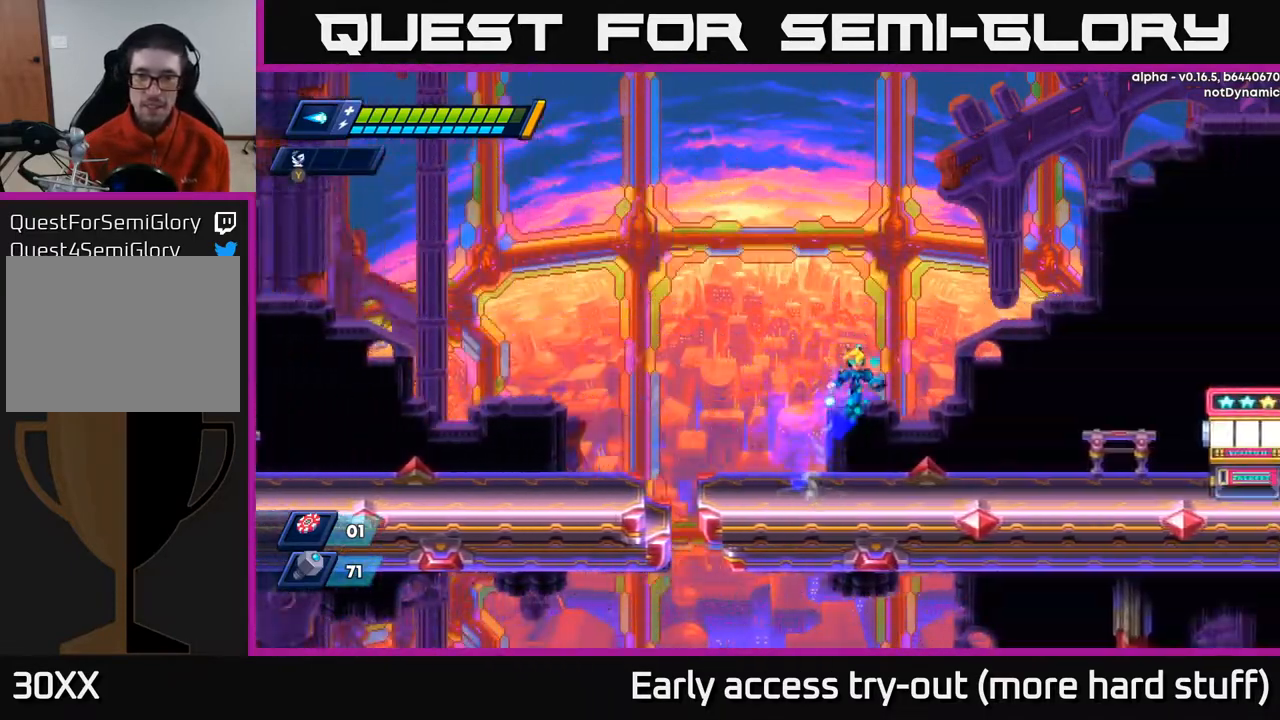
Gameplay with a controller (Xbox layout); each line is a JSON object with the inputs held at the frame after it. "events" lists button and stick changes between this image and that frame as [ms after this image, input, new state], when the widget could be followed in between. Not read: left_stick.
{"buttons": ["R2", "DPAD_RIGHT"], "right_stick": "center", "events": [[83, "A", "up"]]}
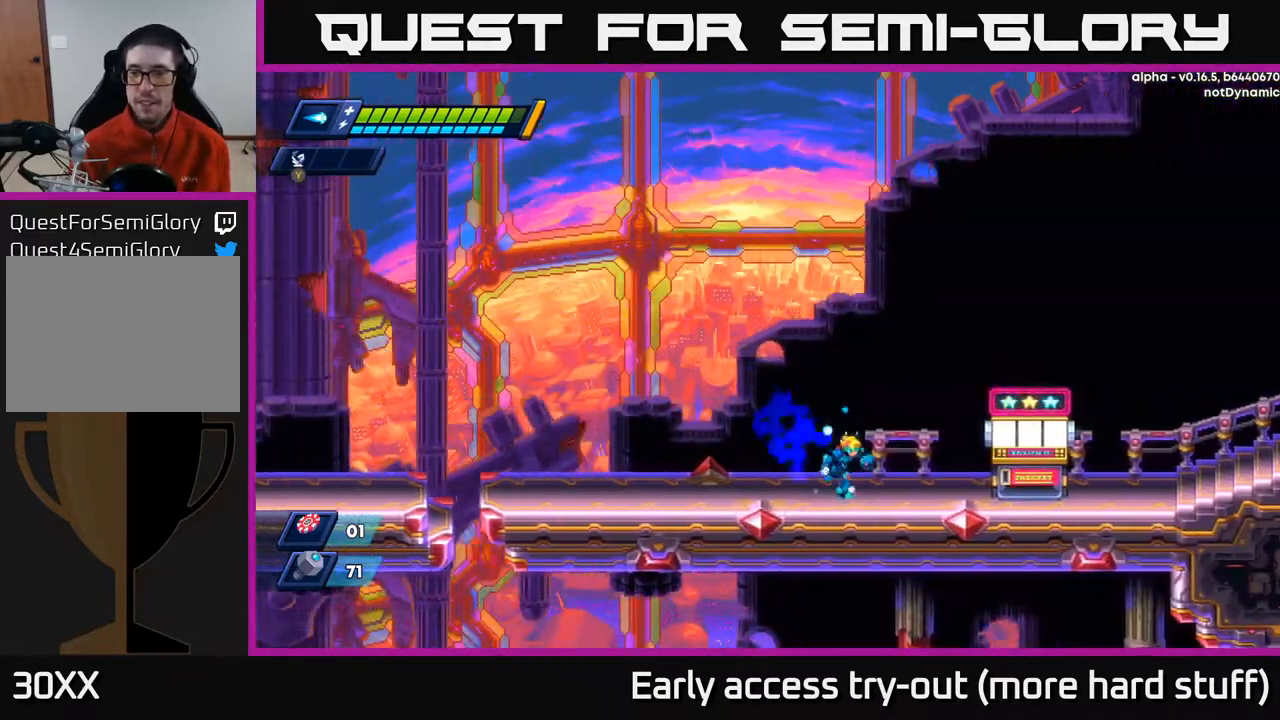
{"buttons": ["R2", "DPAD_RIGHT"], "right_stick": "center", "events": [[83, "X", "down"], [167, "X", "up"]]}
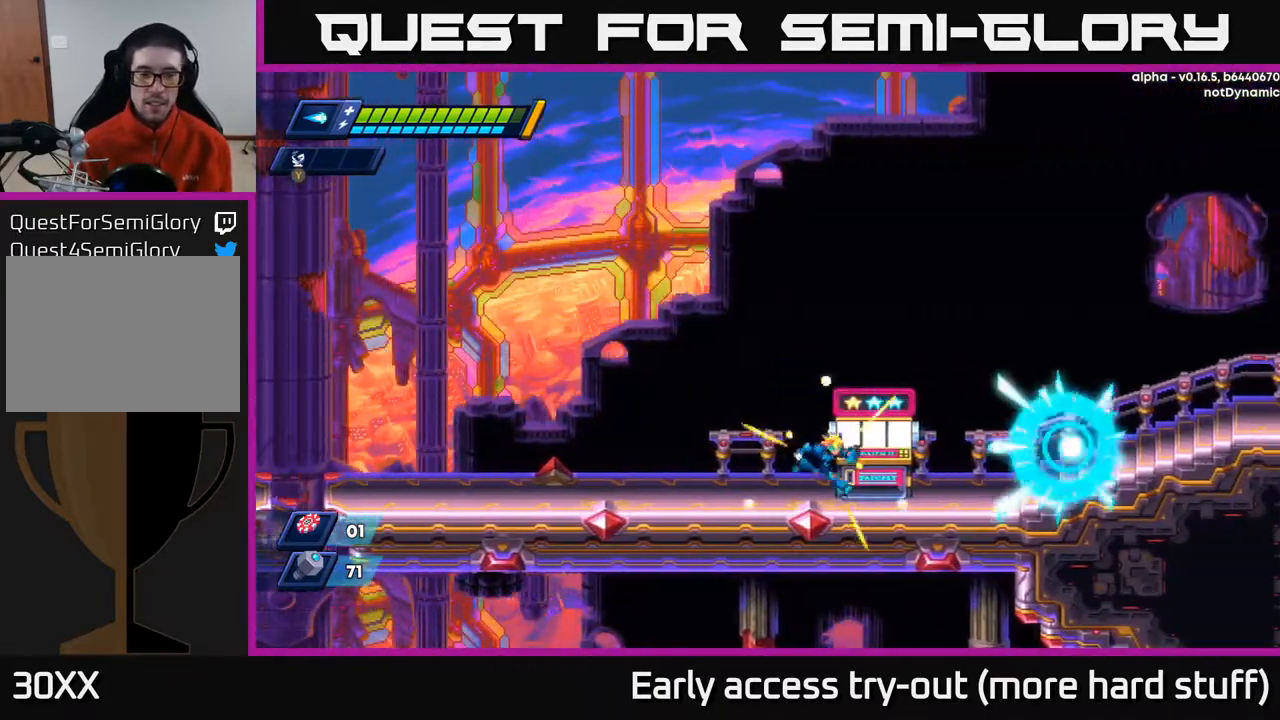
{"buttons": ["DPAD_RIGHT"], "right_stick": "center", "events": [[17, "R2", "up"], [200, "B", "down"], [250, "B", "up"]]}
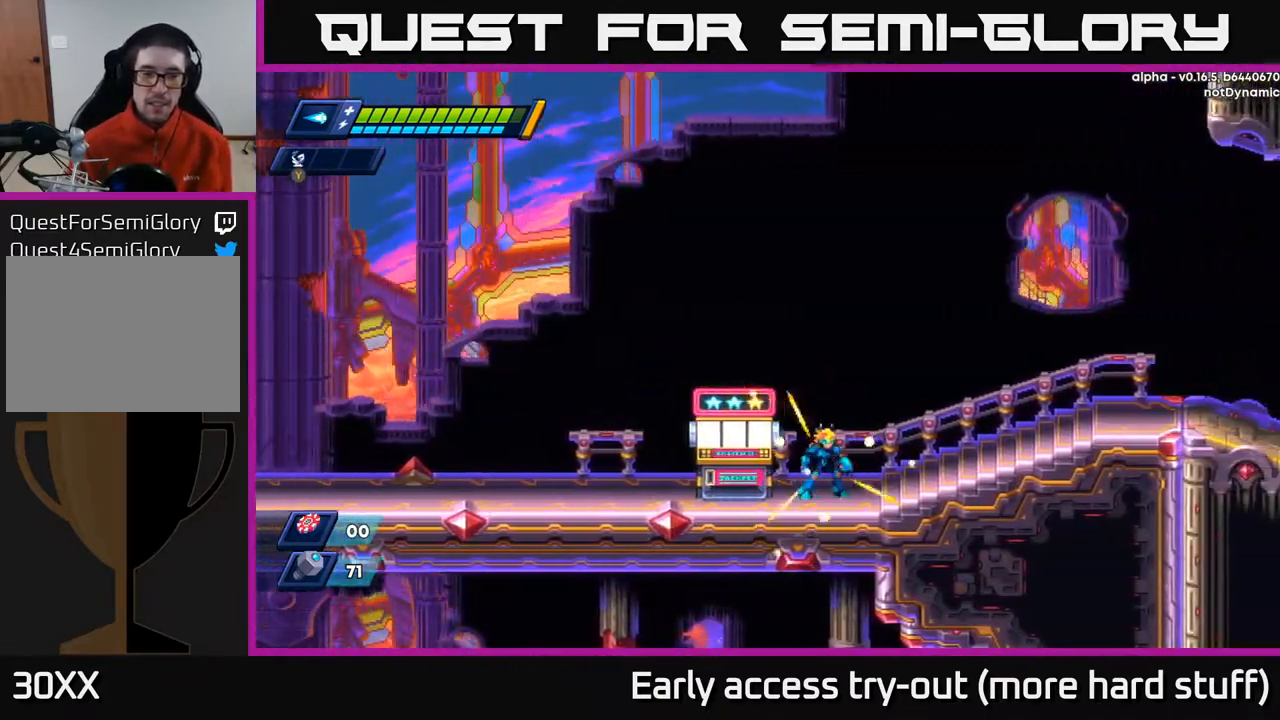
{"buttons": [], "right_stick": "center", "events": [[50, "DPAD_RIGHT", "up"], [150, "DPAD_LEFT", "down"], [333, "DPAD_LEFT", "up"]]}
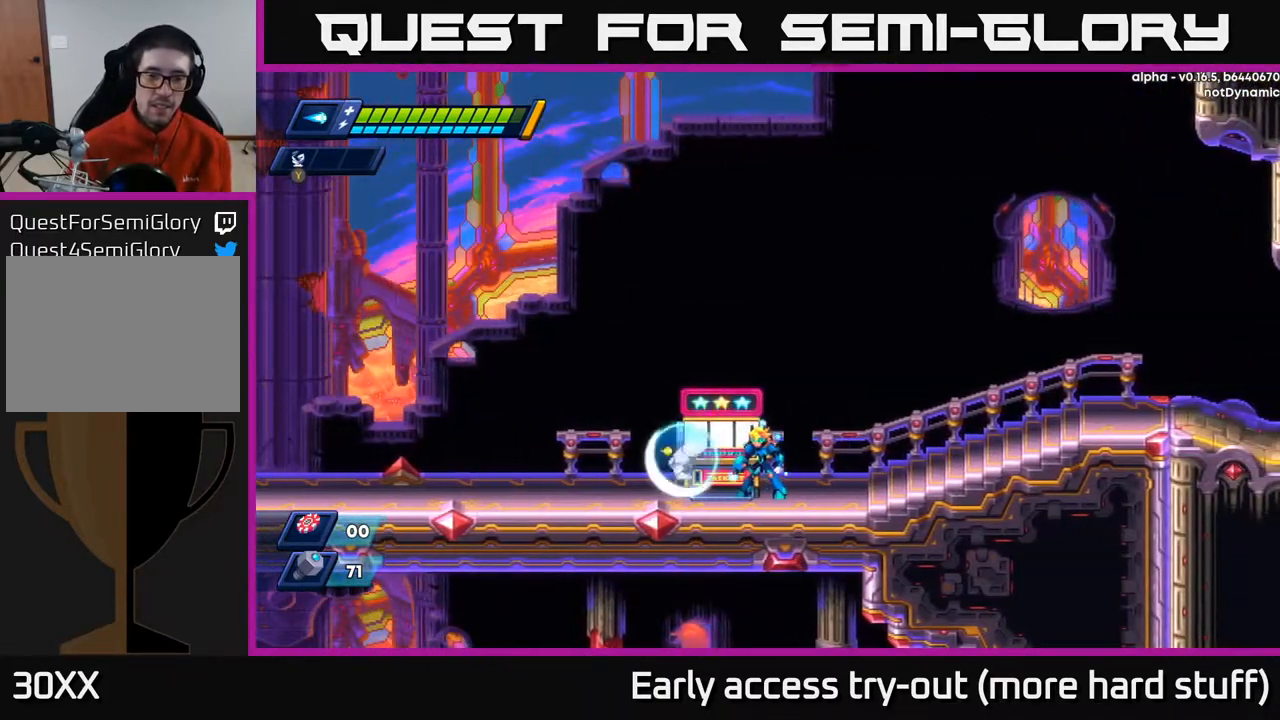
{"buttons": [], "right_stick": "center", "events": []}
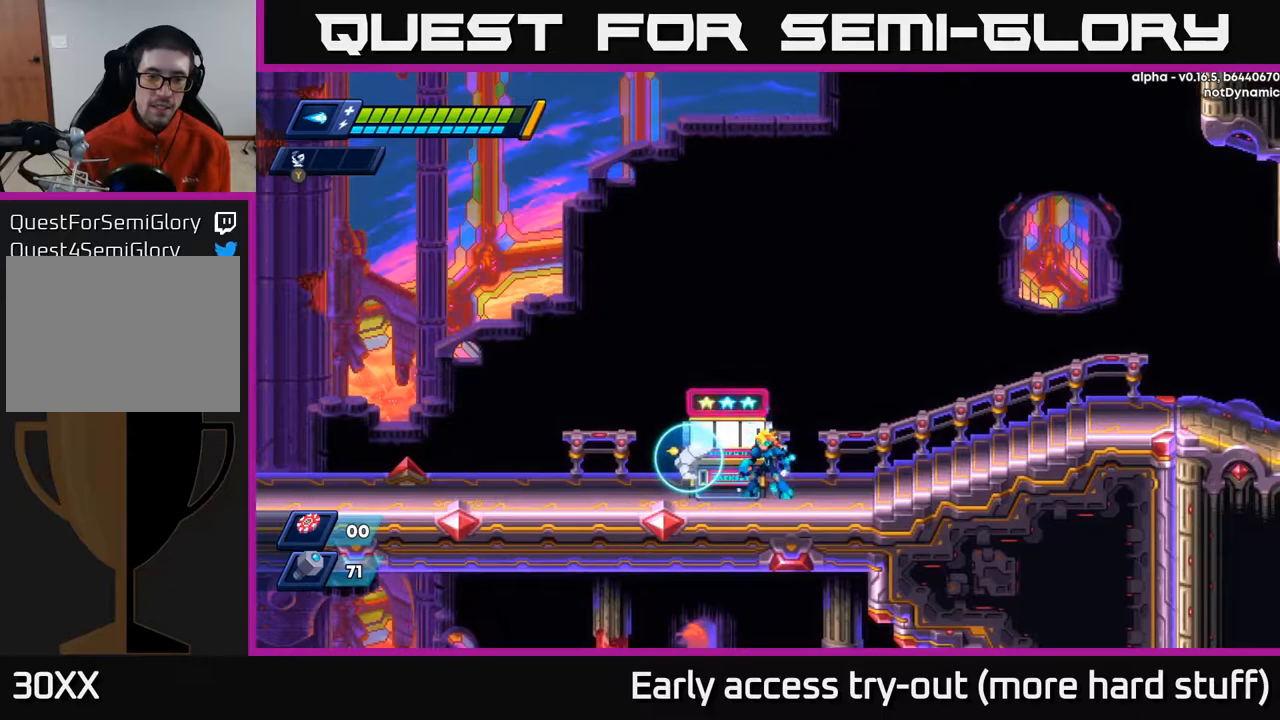
{"buttons": ["DPAD_LEFT"], "right_stick": "center", "events": [[250, "DPAD_LEFT", "down"]]}
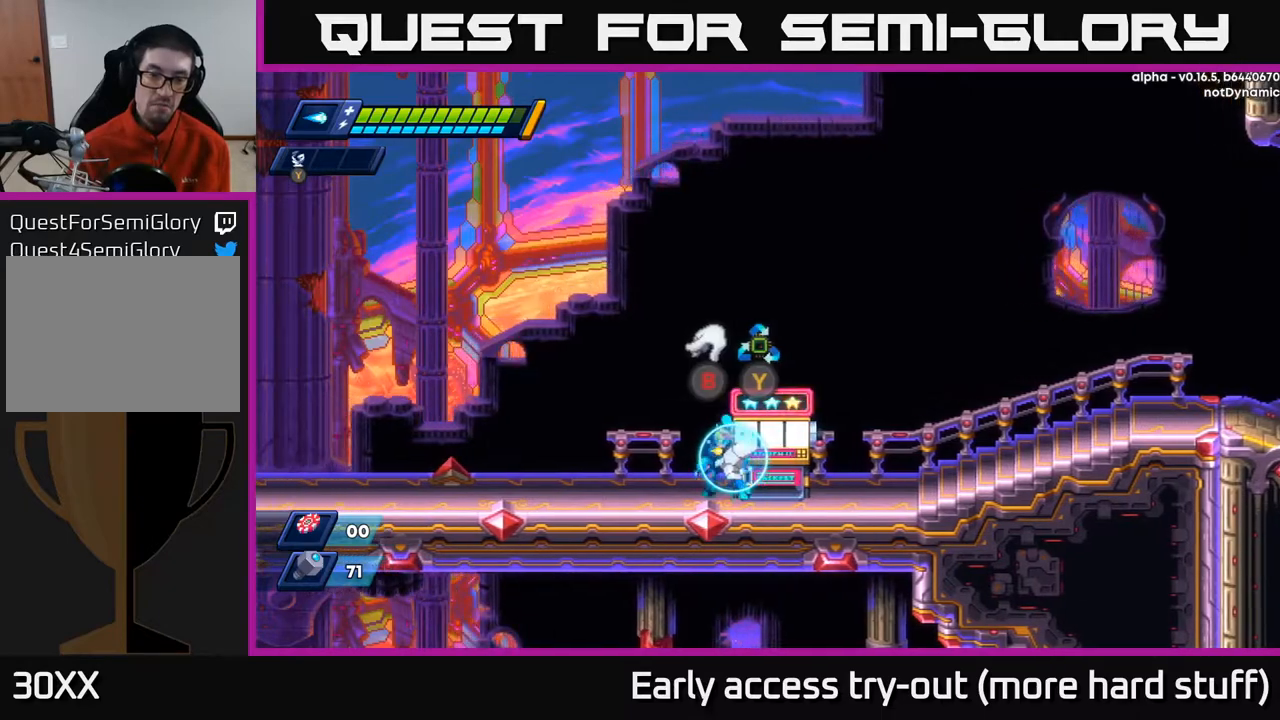
{"buttons": [], "right_stick": "center", "events": [[50, "DPAD_LEFT", "up"]]}
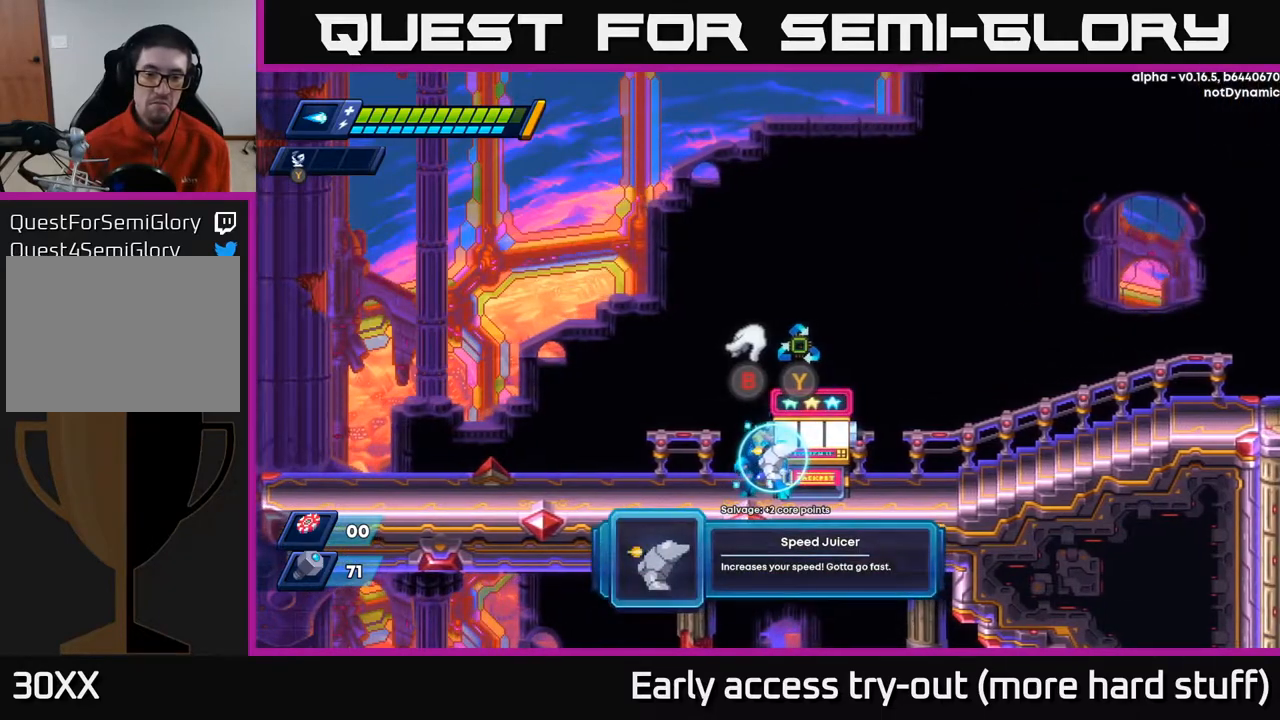
{"buttons": [], "right_stick": "center", "events": []}
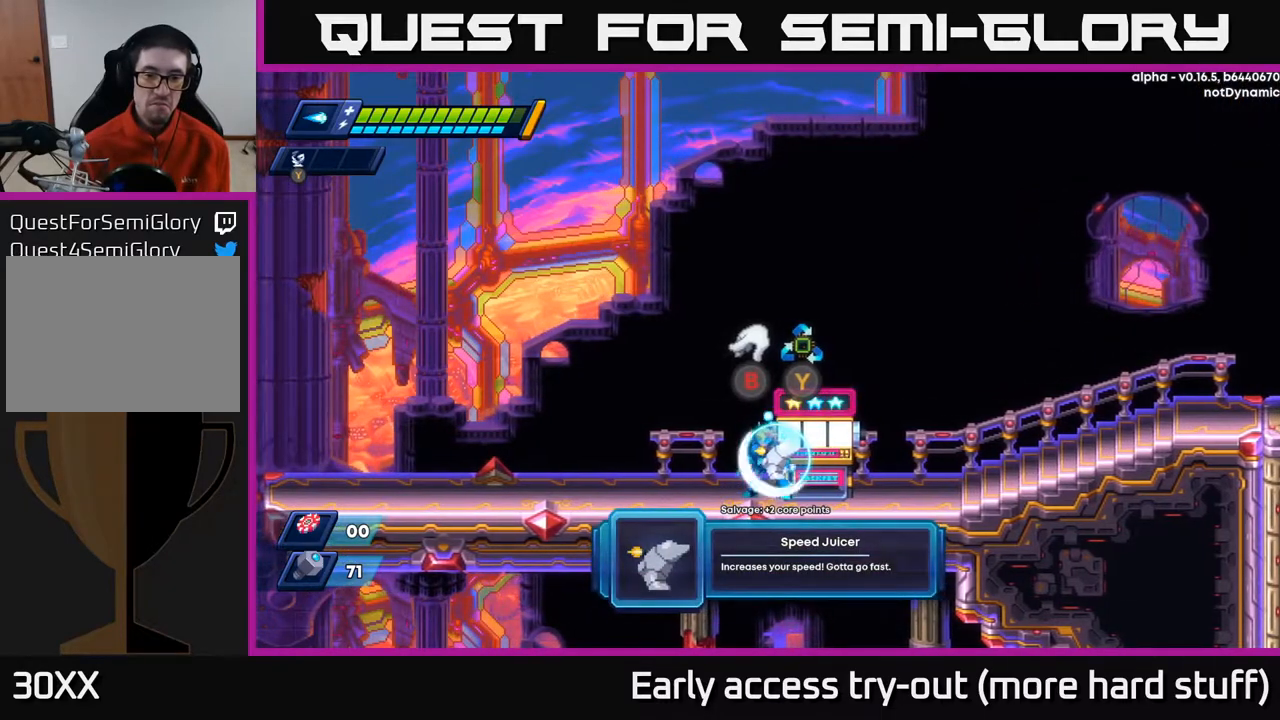
{"buttons": ["R2", "DPAD_RIGHT"], "right_stick": "center", "events": [[167, "B", "down"], [233, "B", "up"], [283, "DPAD_RIGHT", "down"], [383, "R2", "down"]]}
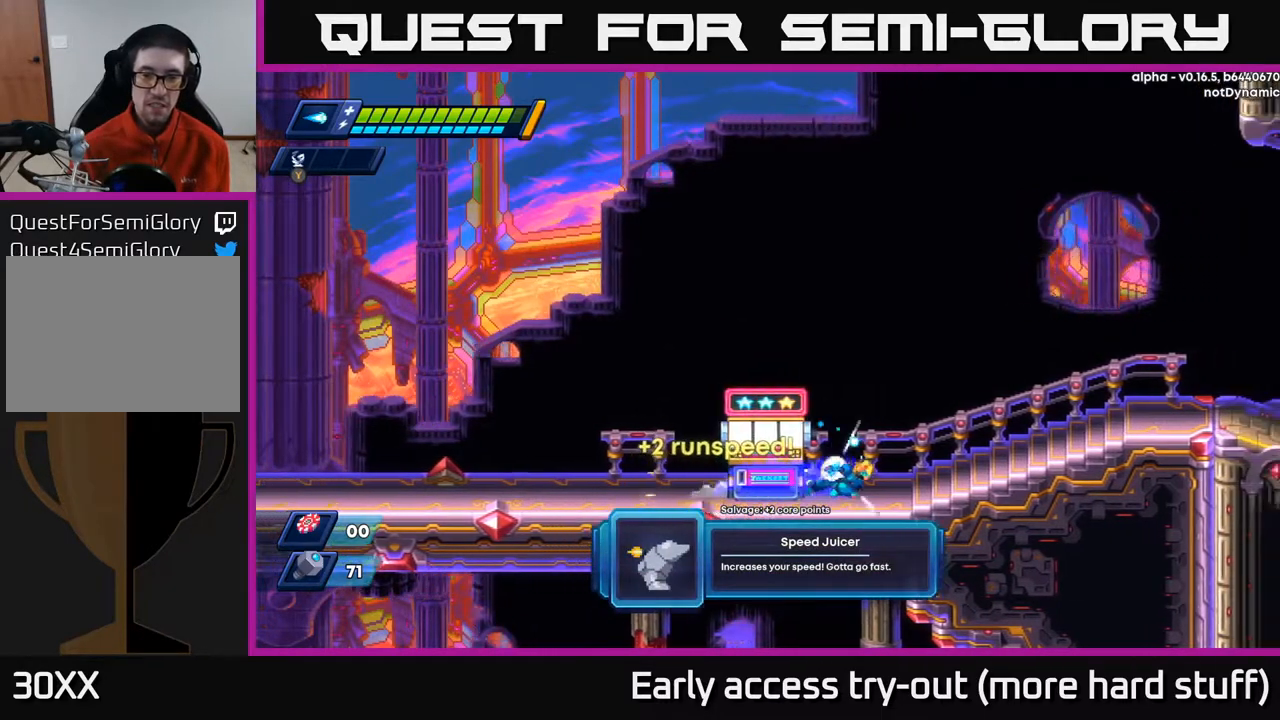
{"buttons": ["A", "R2", "DPAD_RIGHT"], "right_stick": "center", "events": [[100, "A", "down"]]}
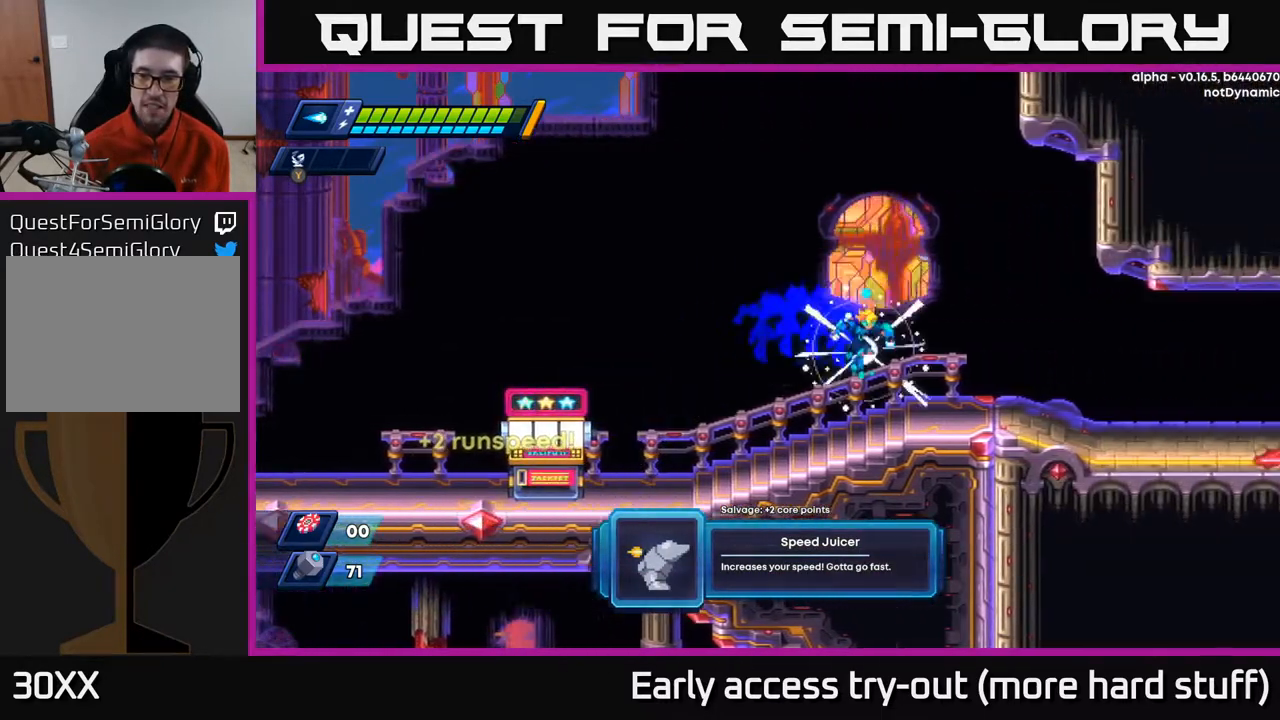
{"buttons": ["R2", "DPAD_RIGHT"], "right_stick": "center", "events": [[33, "A", "up"], [183, "A", "down"], [267, "A", "up"]]}
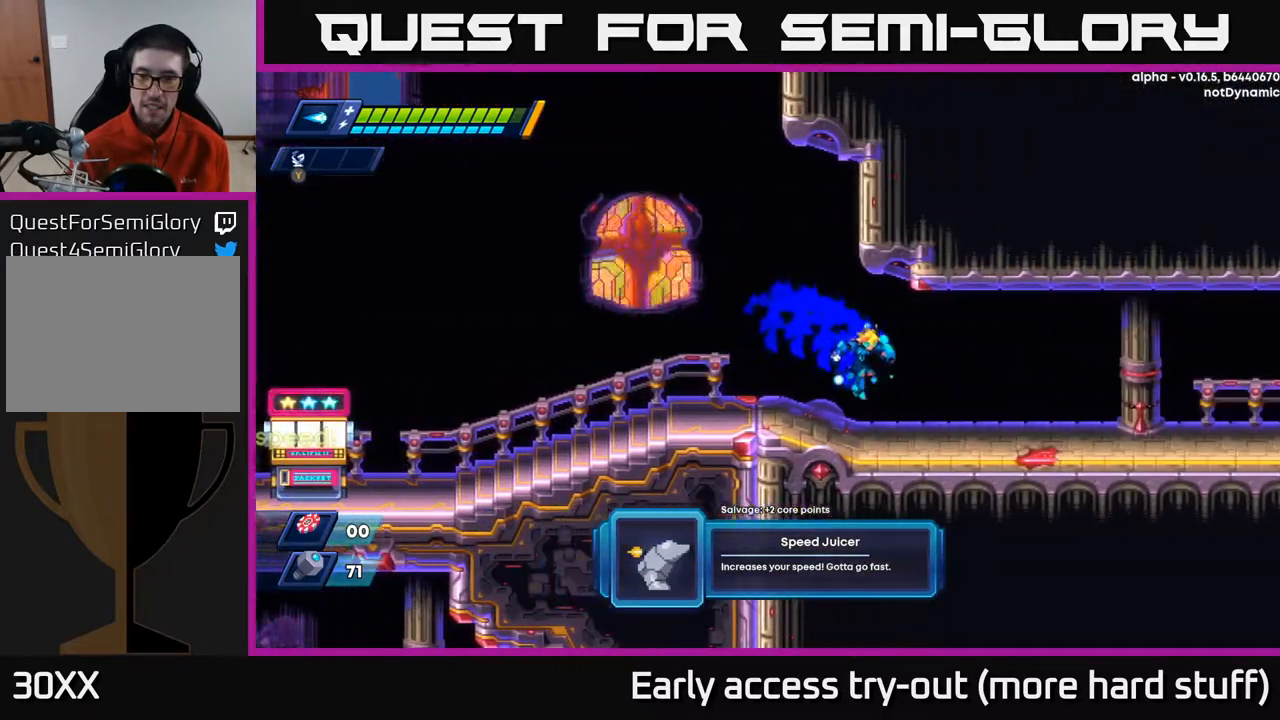
{"buttons": ["R2", "DPAD_RIGHT"], "right_stick": "center", "events": [[167, "A", "down"], [233, "A", "up"]]}
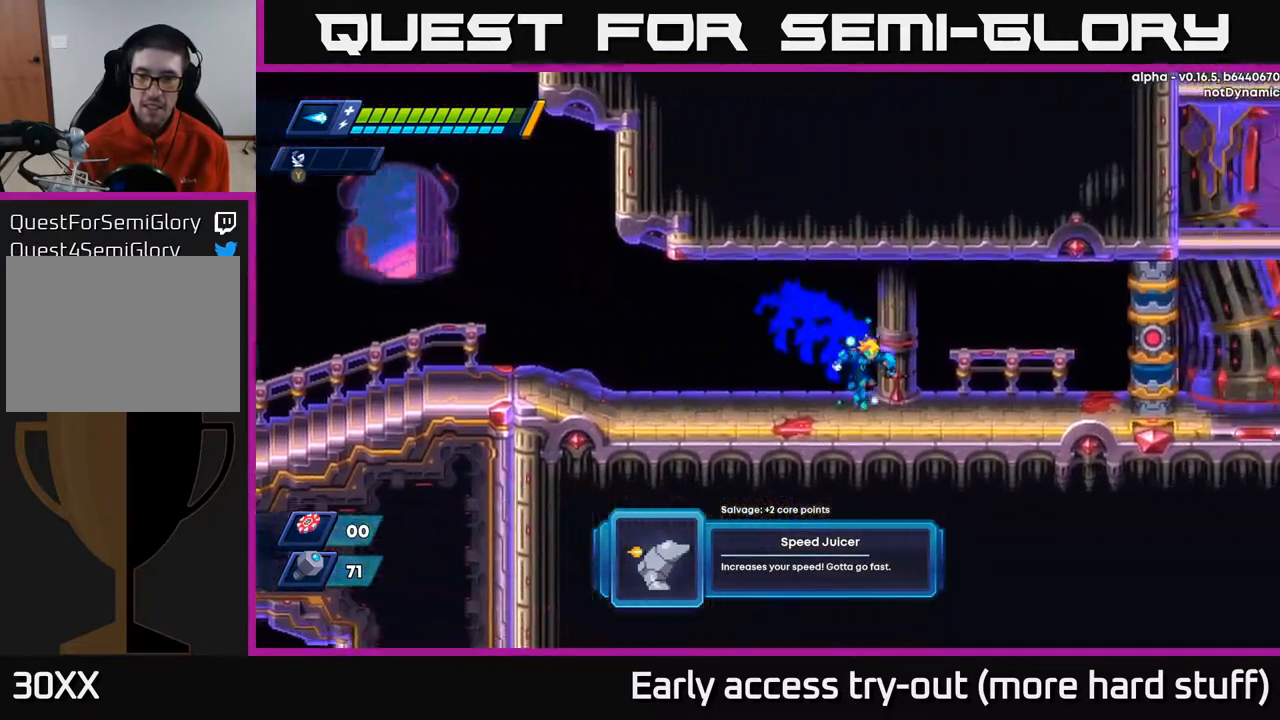
{"buttons": ["R2", "DPAD_RIGHT"], "right_stick": "center", "events": [[100, "A", "down"], [167, "A", "up"]]}
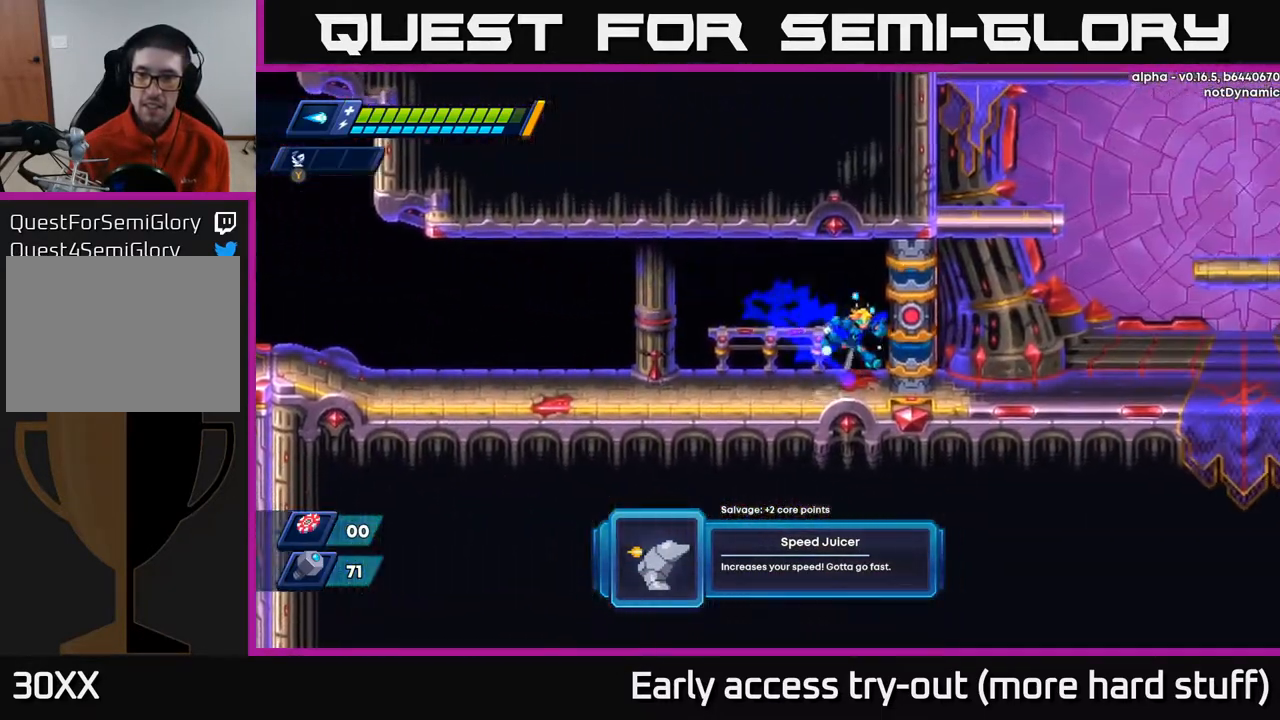
{"buttons": ["DPAD_RIGHT"], "right_stick": "center", "events": [[17, "A", "down"], [100, "X", "down"], [150, "A", "up"], [183, "DPAD_RIGHT", "up"], [200, "R2", "up"], [200, "X", "up"], [500, "DPAD_RIGHT", "down"]]}
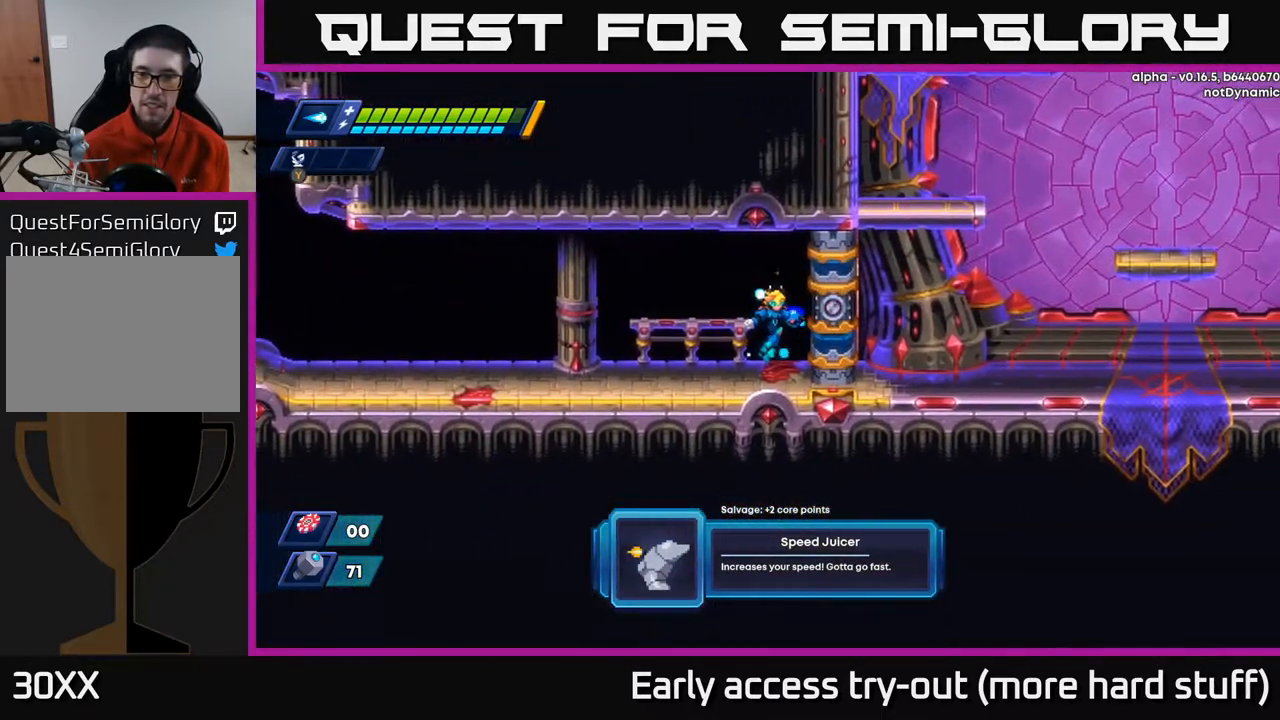
{"buttons": ["X", "DPAD_RIGHT"], "right_stick": "center", "events": [[117, "X", "down"], [200, "DPAD_RIGHT", "up"], [250, "X", "up"], [283, "DPAD_LEFT", "down"], [417, "X", "down"], [433, "DPAD_LEFT", "up"], [500, "DPAD_RIGHT", "down"]]}
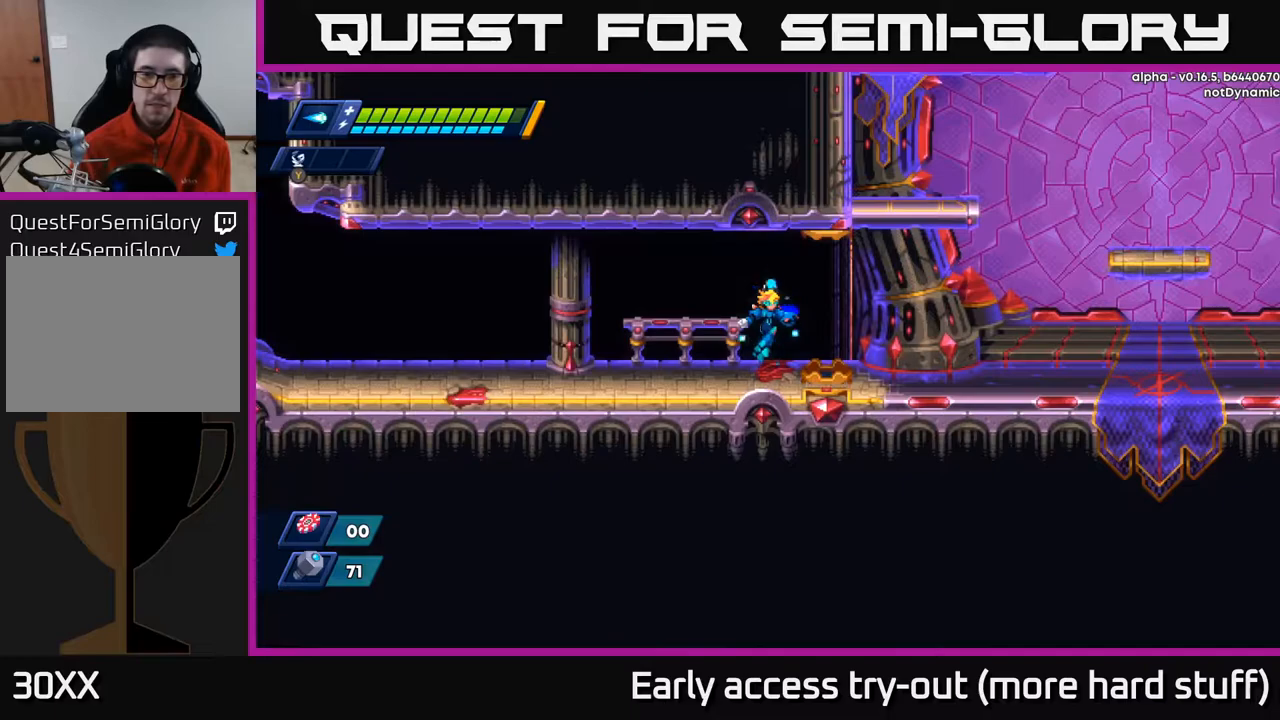
{"buttons": ["DPAD_RIGHT"], "right_stick": "center", "events": [[100, "X", "up"], [383, "R2", "down"], [483, "R2", "up"]]}
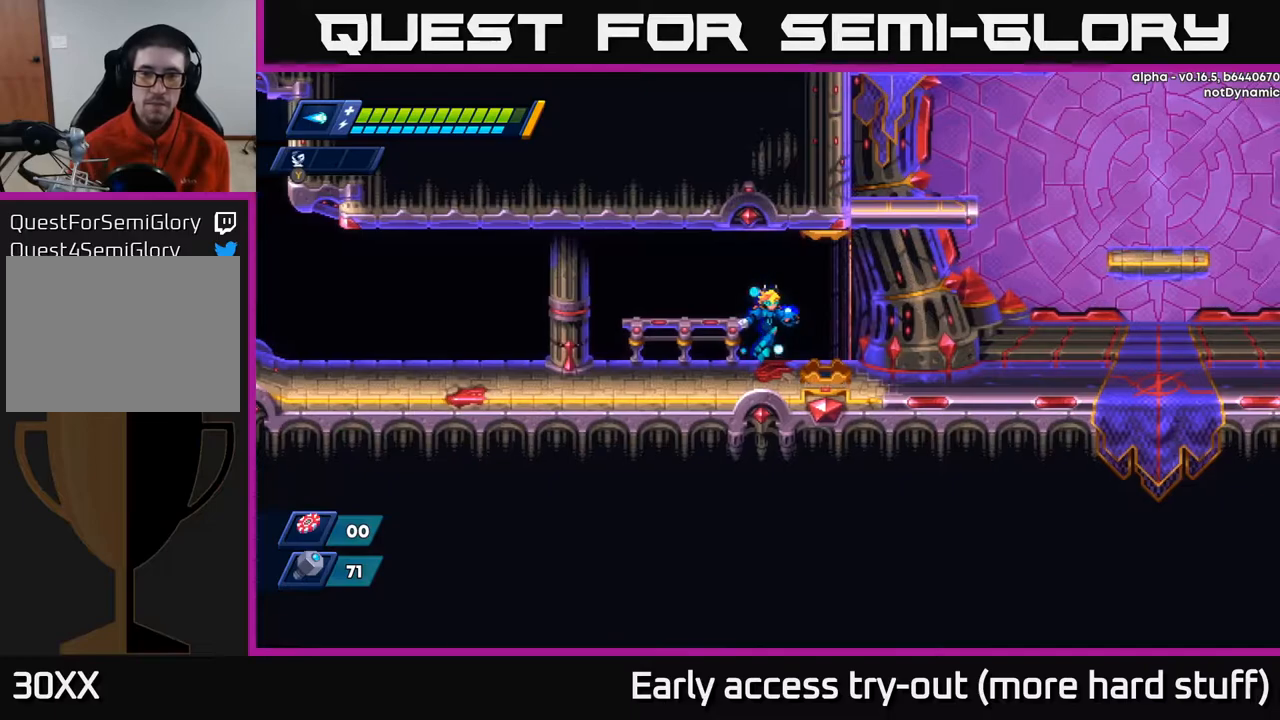
{"buttons": ["DPAD_RIGHT"], "right_stick": "center", "events": []}
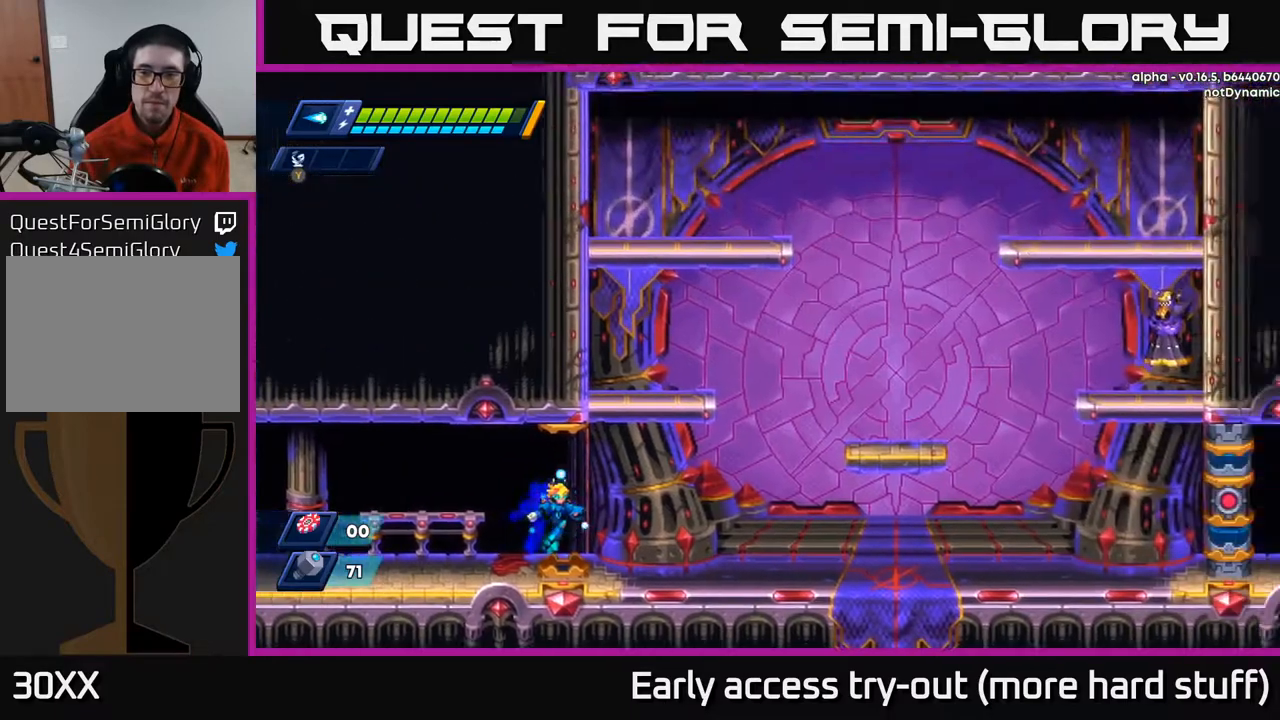
{"buttons": ["DPAD_RIGHT"], "right_stick": "center", "events": []}
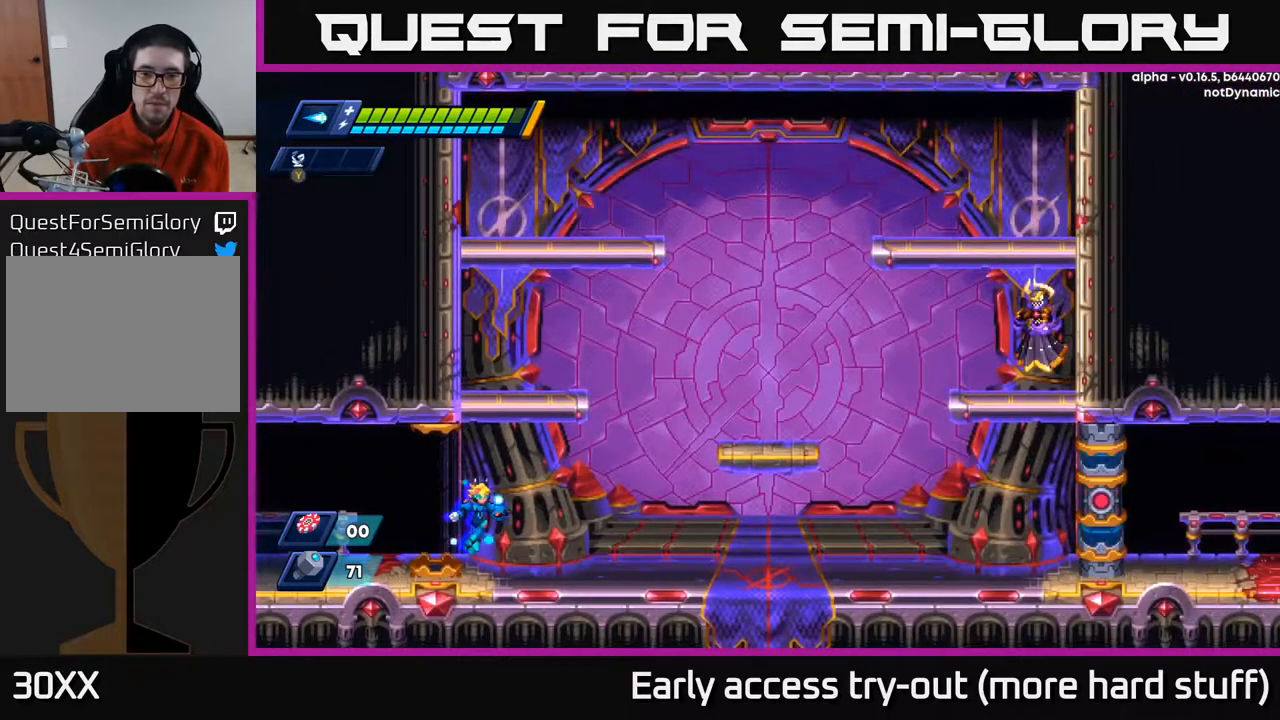
{"buttons": ["R2", "DPAD_RIGHT"], "right_stick": "center", "events": [[67, "R2", "down"]]}
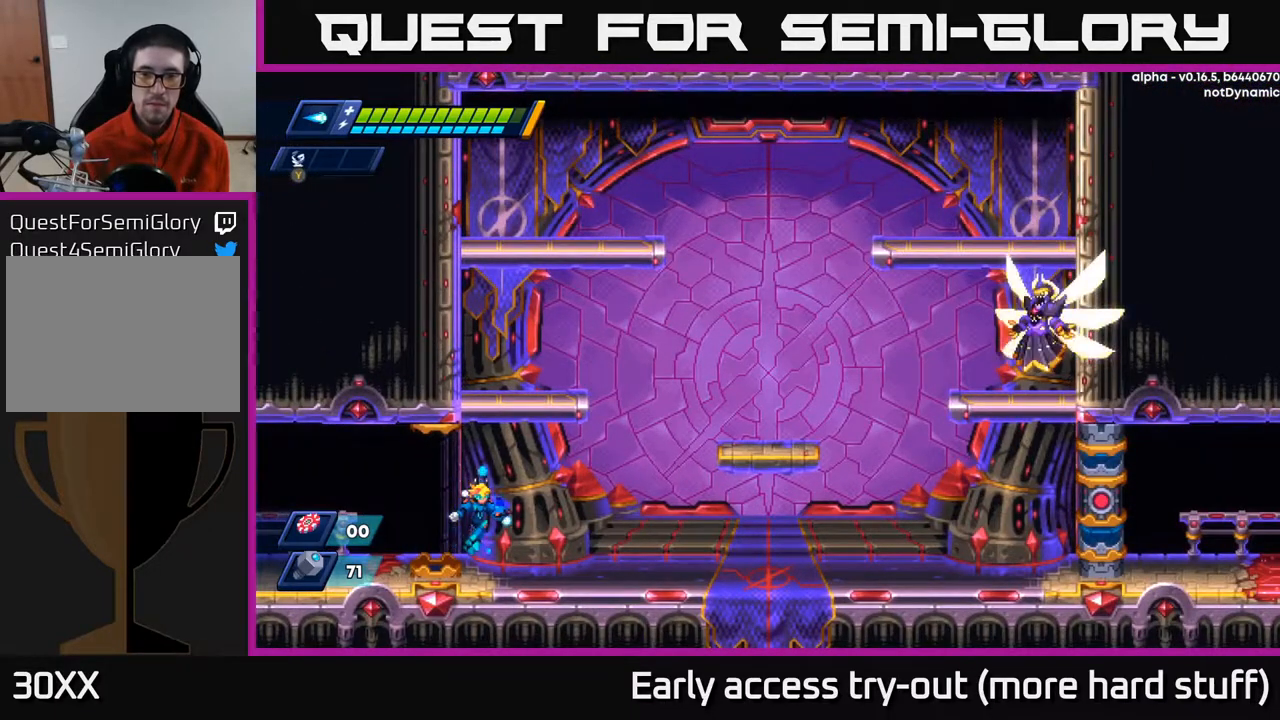
{"buttons": ["DPAD_RIGHT"], "right_stick": "center", "events": [[433, "R2", "up"]]}
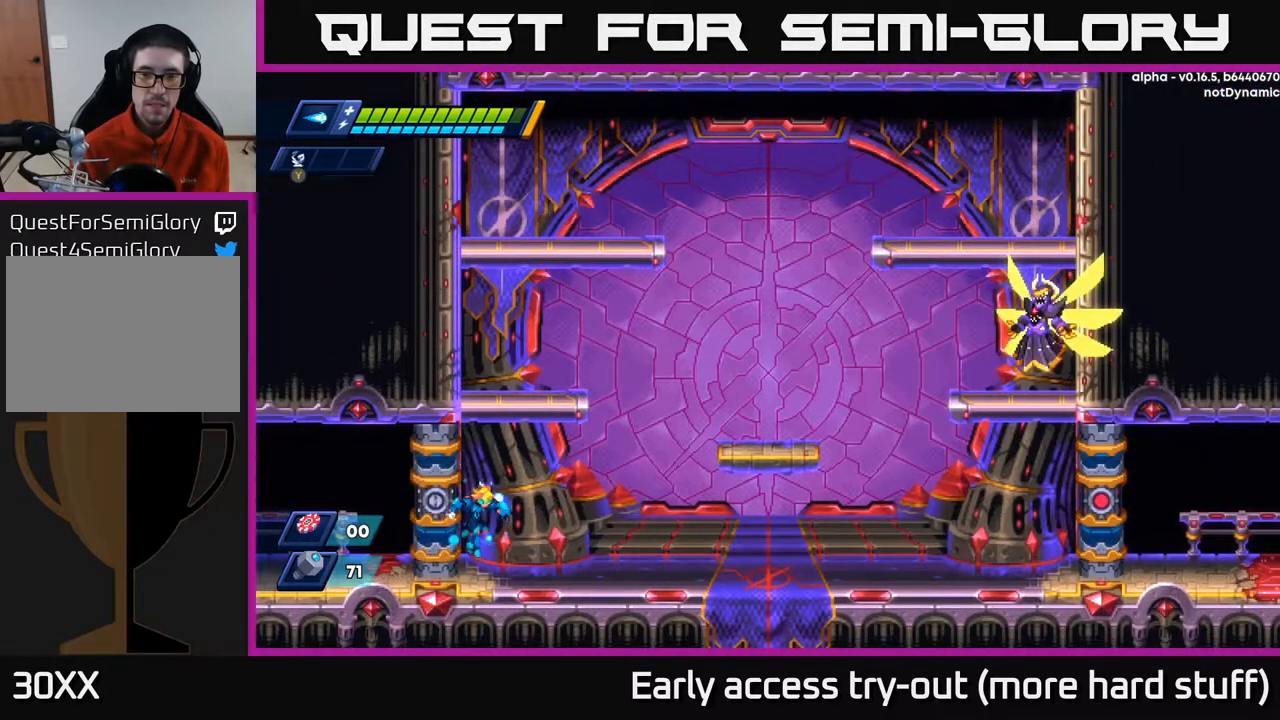
{"buttons": ["R2"], "right_stick": "center", "events": [[467, "DPAD_RIGHT", "up"], [500, "R2", "down"]]}
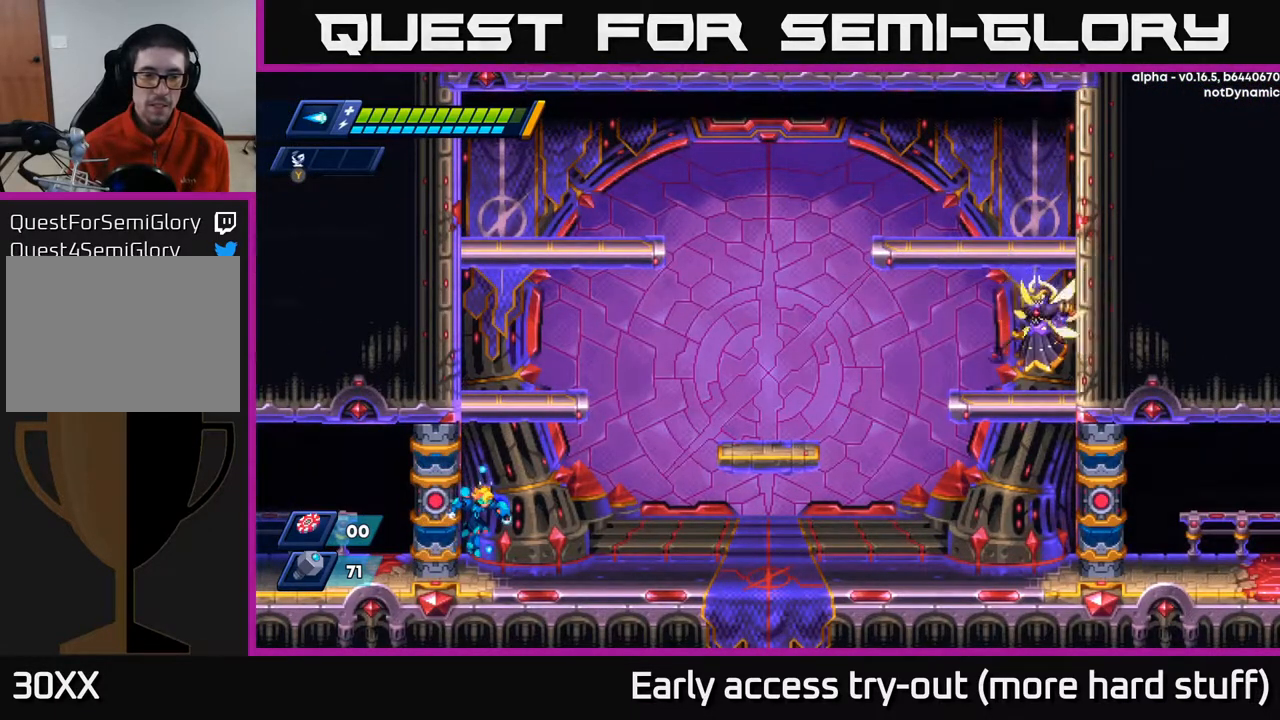
{"buttons": ["A", "R2", "DPAD_LEFT"], "right_stick": "center", "events": [[50, "DPAD_LEFT", "down"], [100, "A", "down"], [250, "A", "up"], [467, "A", "down"]]}
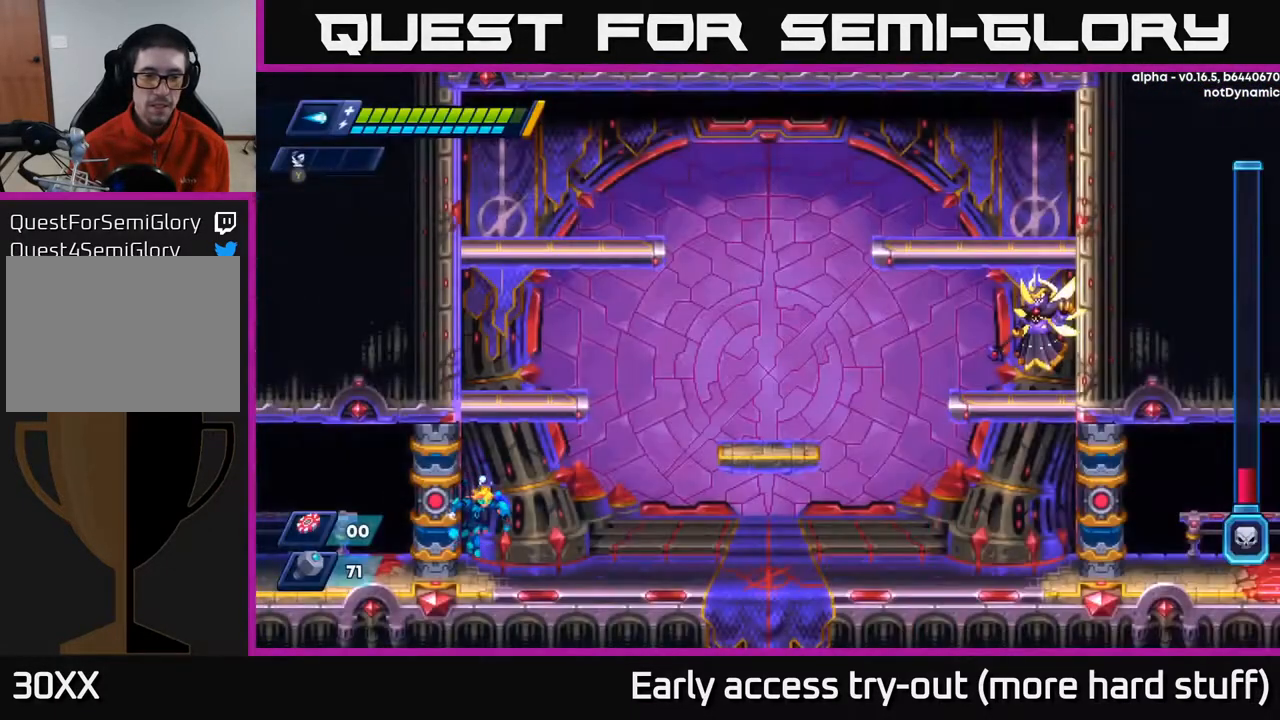
{"buttons": ["R2", "DPAD_LEFT"], "right_stick": "center", "events": [[117, "A", "up"], [350, "A", "down"], [500, "A", "up"]]}
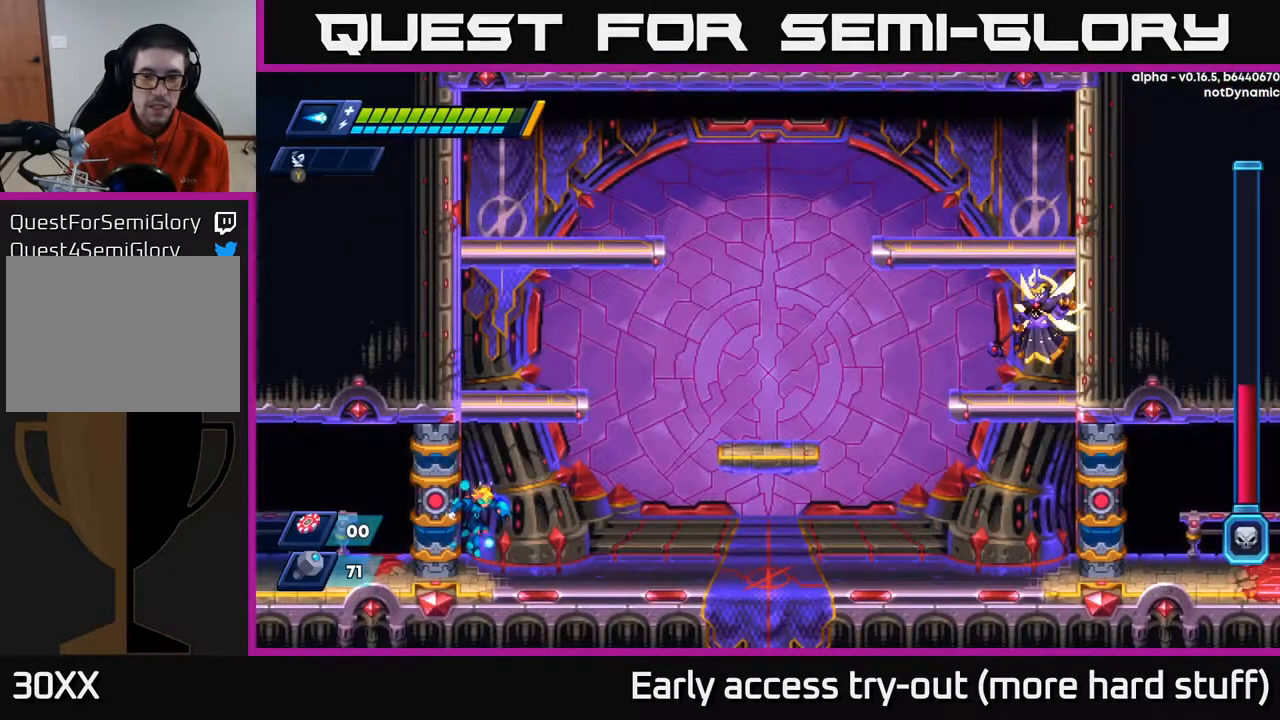
{"buttons": ["R2", "DPAD_LEFT"], "right_stick": "center", "events": []}
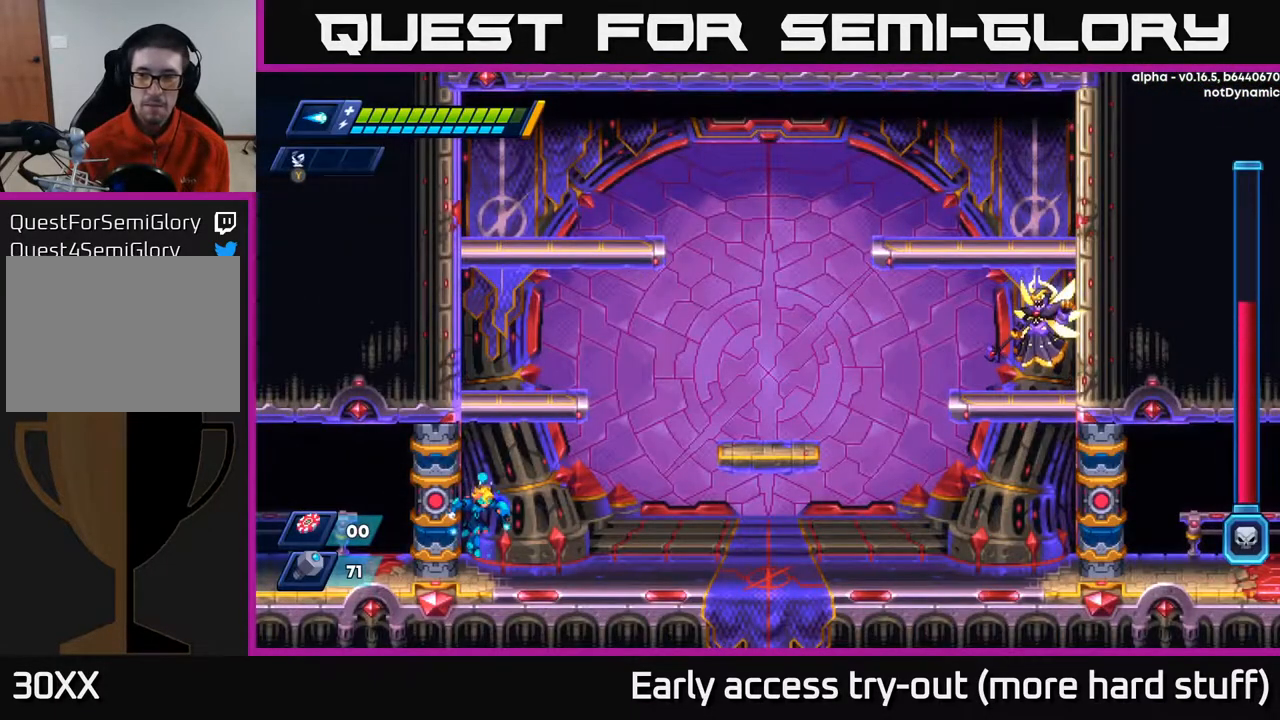
{"buttons": ["R2", "DPAD_LEFT"], "right_stick": "center", "events": []}
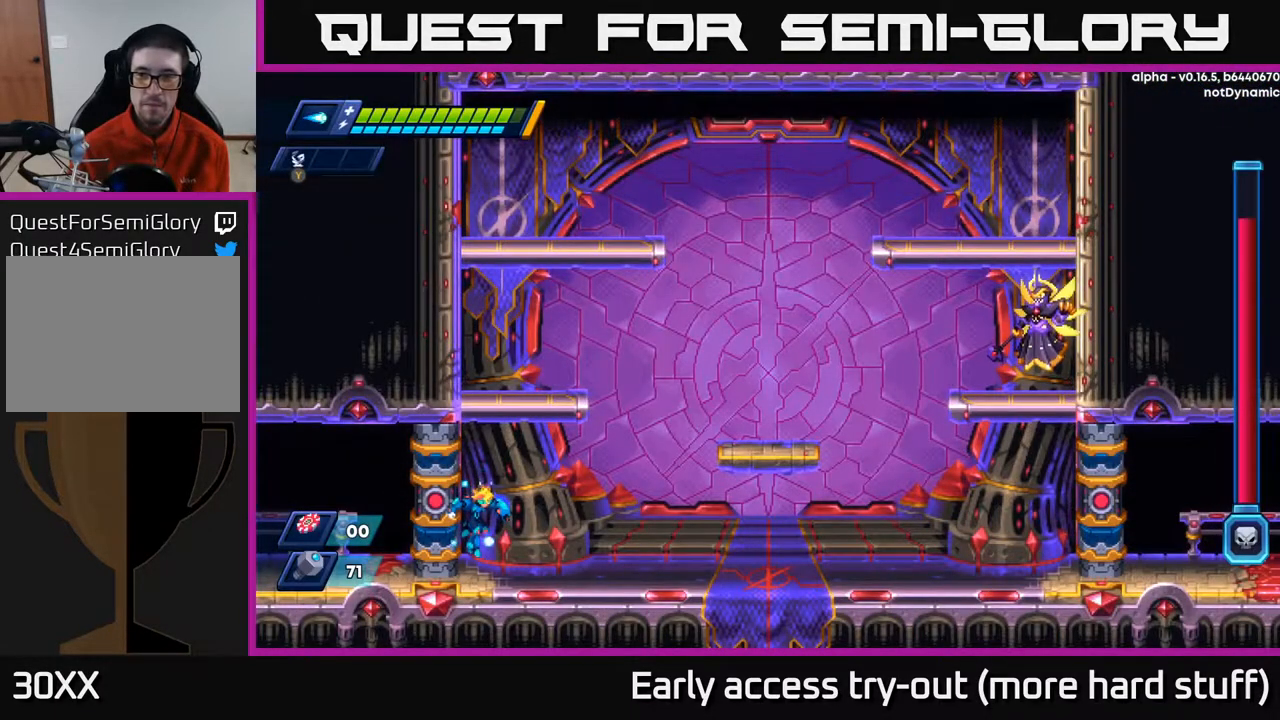
{"buttons": ["A", "R2", "DPAD_LEFT"], "right_stick": "center", "events": [[250, "A", "down"], [367, "A", "up"], [467, "A", "down"]]}
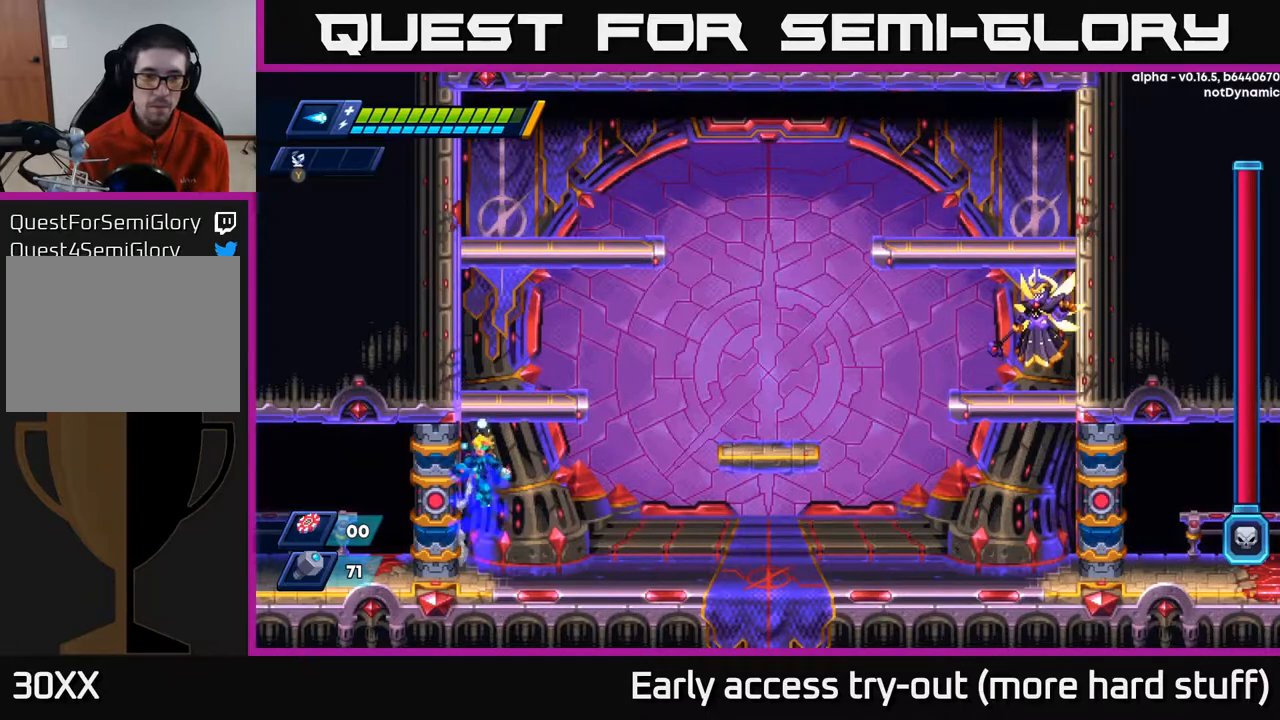
{"buttons": ["R2", "DPAD_RIGHT"], "right_stick": "center", "events": [[100, "A", "up"], [217, "A", "down"], [300, "DPAD_LEFT", "up"], [317, "DPAD_RIGHT", "down"], [383, "X", "down"], [400, "A", "up"], [483, "X", "up"]]}
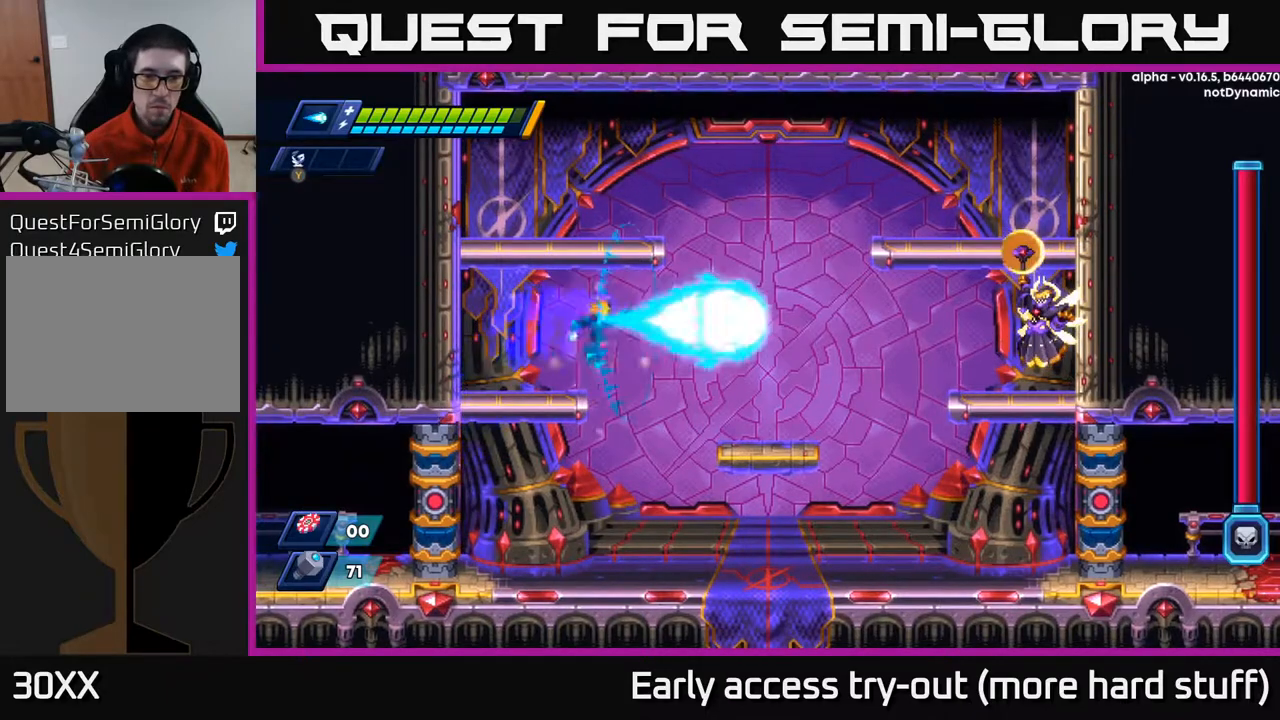
{"buttons": [], "right_stick": "center", "events": [[17, "R2", "up"], [67, "DPAD_RIGHT", "up"], [83, "X", "down"], [167, "X", "up"], [250, "X", "down"], [300, "X", "up"], [383, "X", "down"], [467, "X", "up"]]}
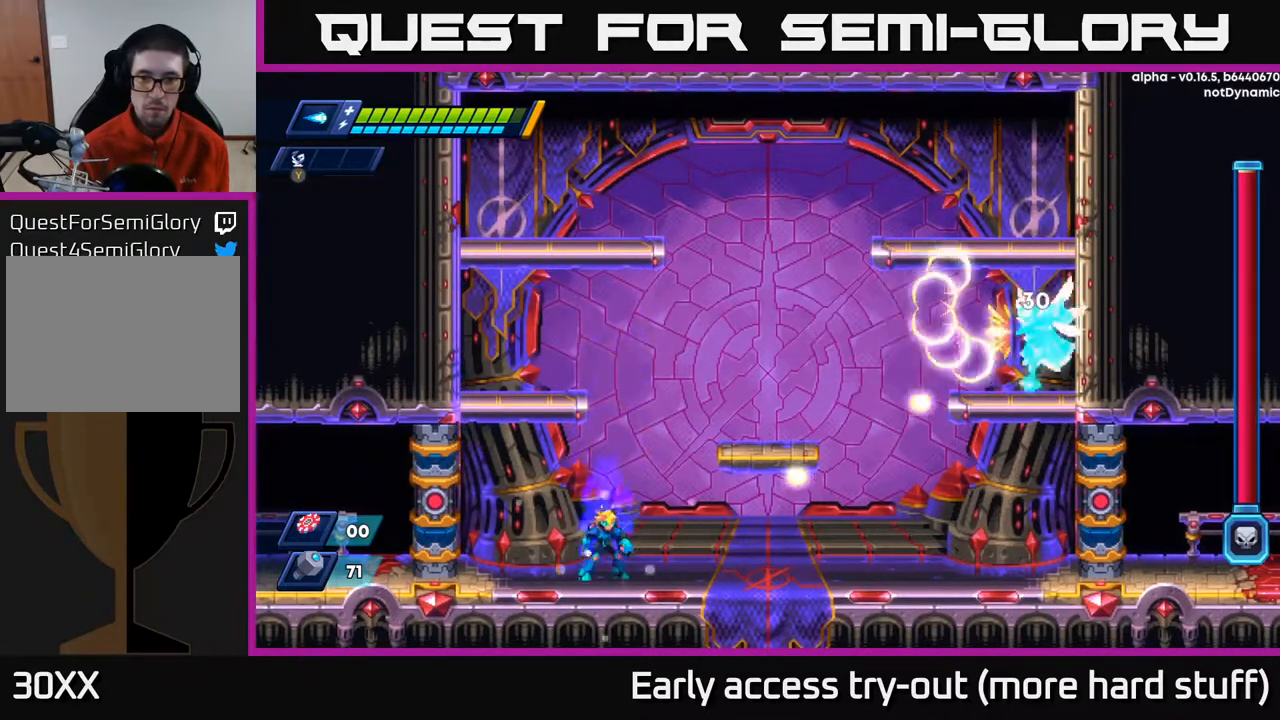
{"buttons": ["A", "R2", "DPAD_LEFT"], "right_stick": "center", "events": [[117, "A", "down"], [150, "DPAD_LEFT", "down"], [150, "R2", "down"], [383, "A", "up"], [483, "A", "down"]]}
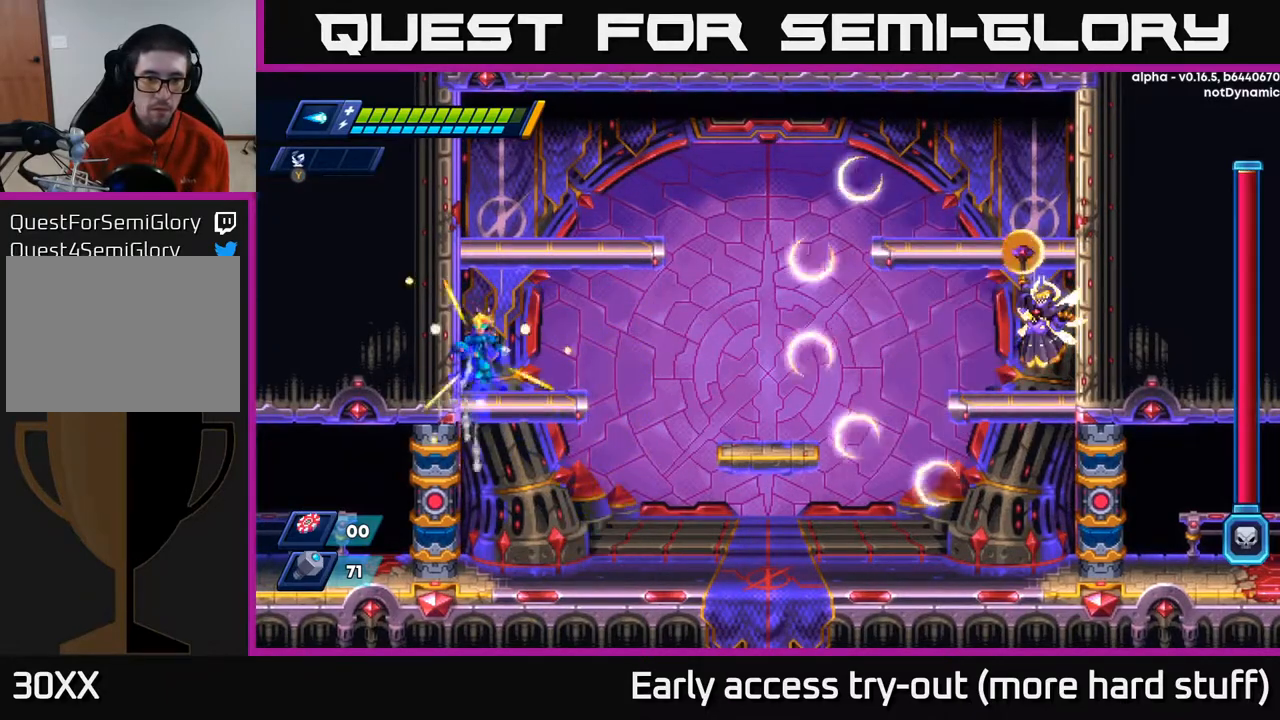
{"buttons": [], "right_stick": "center", "events": [[67, "DPAD_LEFT", "up"], [83, "DPAD_RIGHT", "down"], [100, "A", "up"], [150, "R2", "up"], [267, "DPAD_RIGHT", "up"], [283, "X", "down"], [350, "X", "up"], [433, "X", "down"], [483, "X", "up"]]}